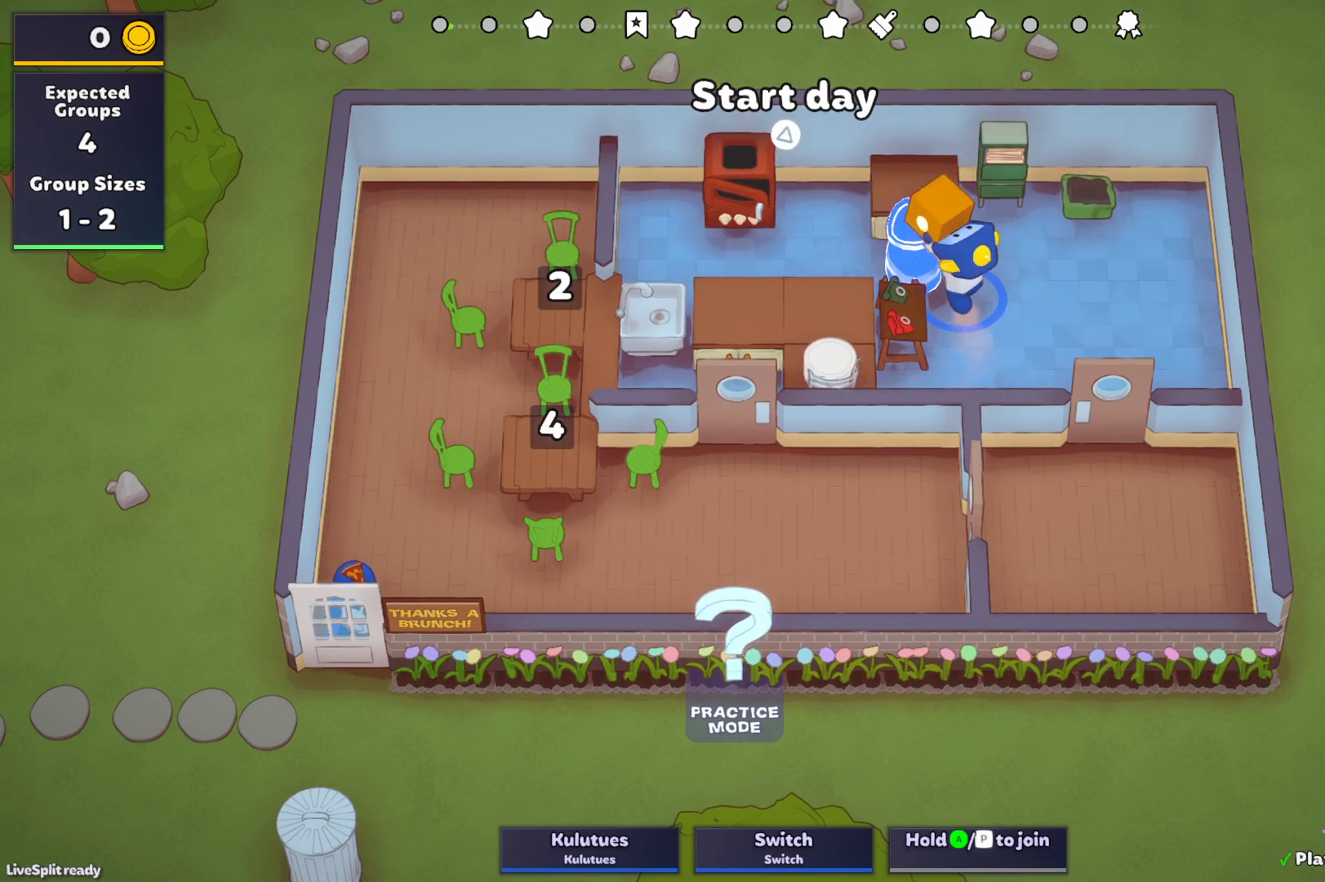
Gameplay with a controller (PlayStation layout); each line is a JSON object with the inputs held at the frame after it. "events" lists button and stick changes between this image and that frame as [ms after this image, input, new state], when the widget could be followed in between. Not read: L3 R3 right_stick.
{"buttons": [], "left_stick": "left", "events": [[83, "left_stick", "left"]]}
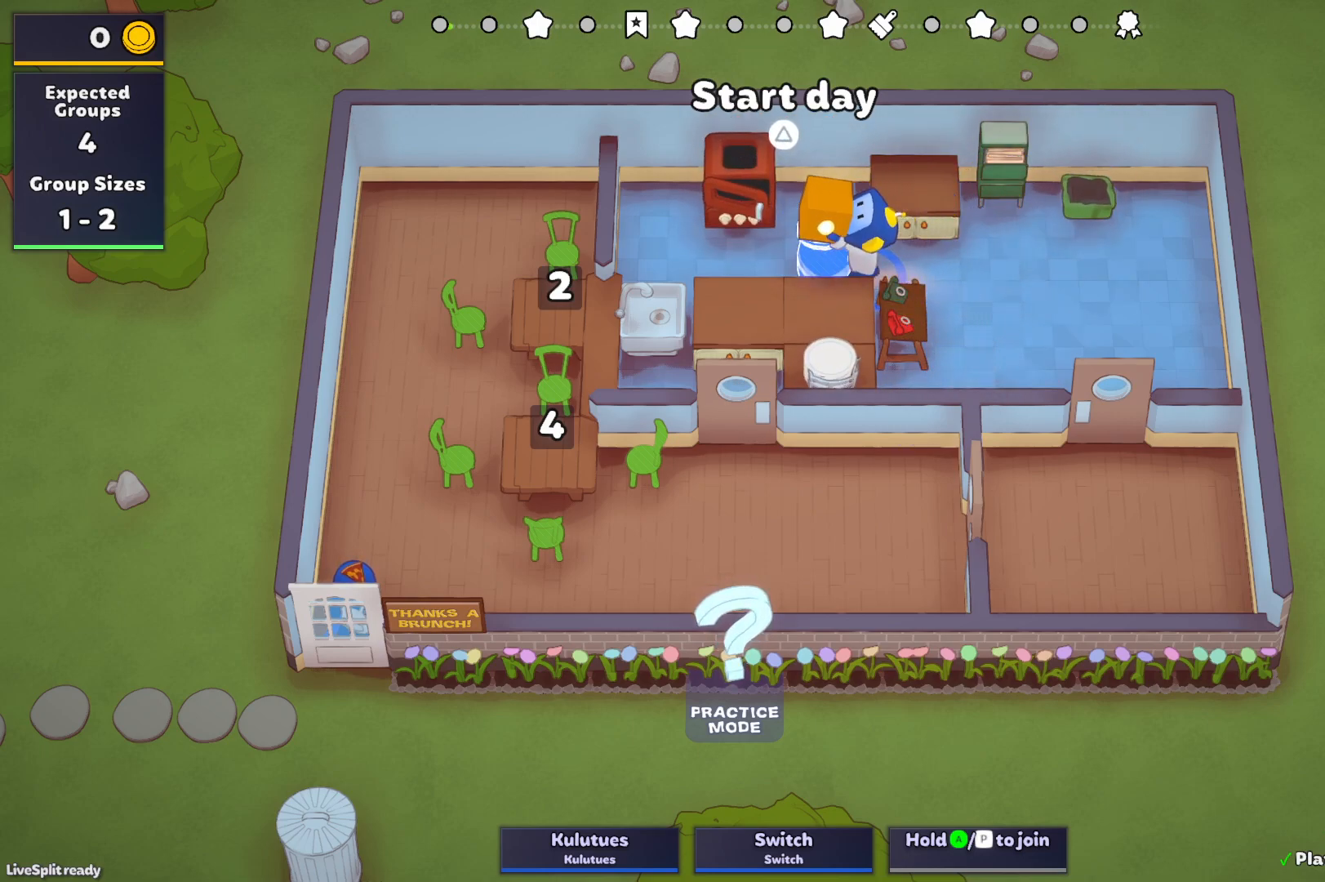
{"buttons": ["CROSS"], "left_stick": "left", "events": [[450, "CROSS", "down"]]}
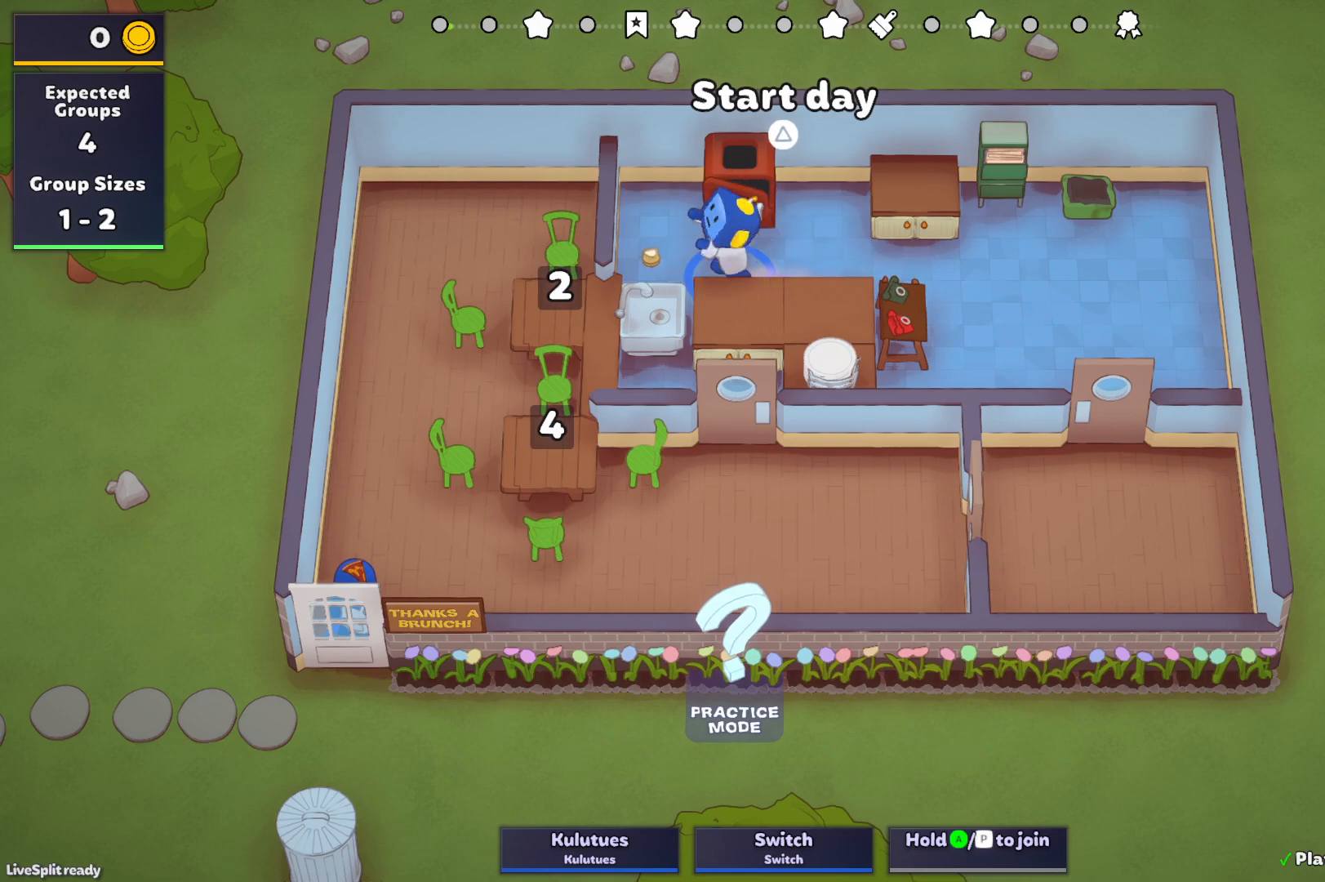
{"buttons": [], "left_stick": "right", "events": [[33, "left_stick", "center"], [50, "CROSS", "up"], [83, "left_stick", "right"]]}
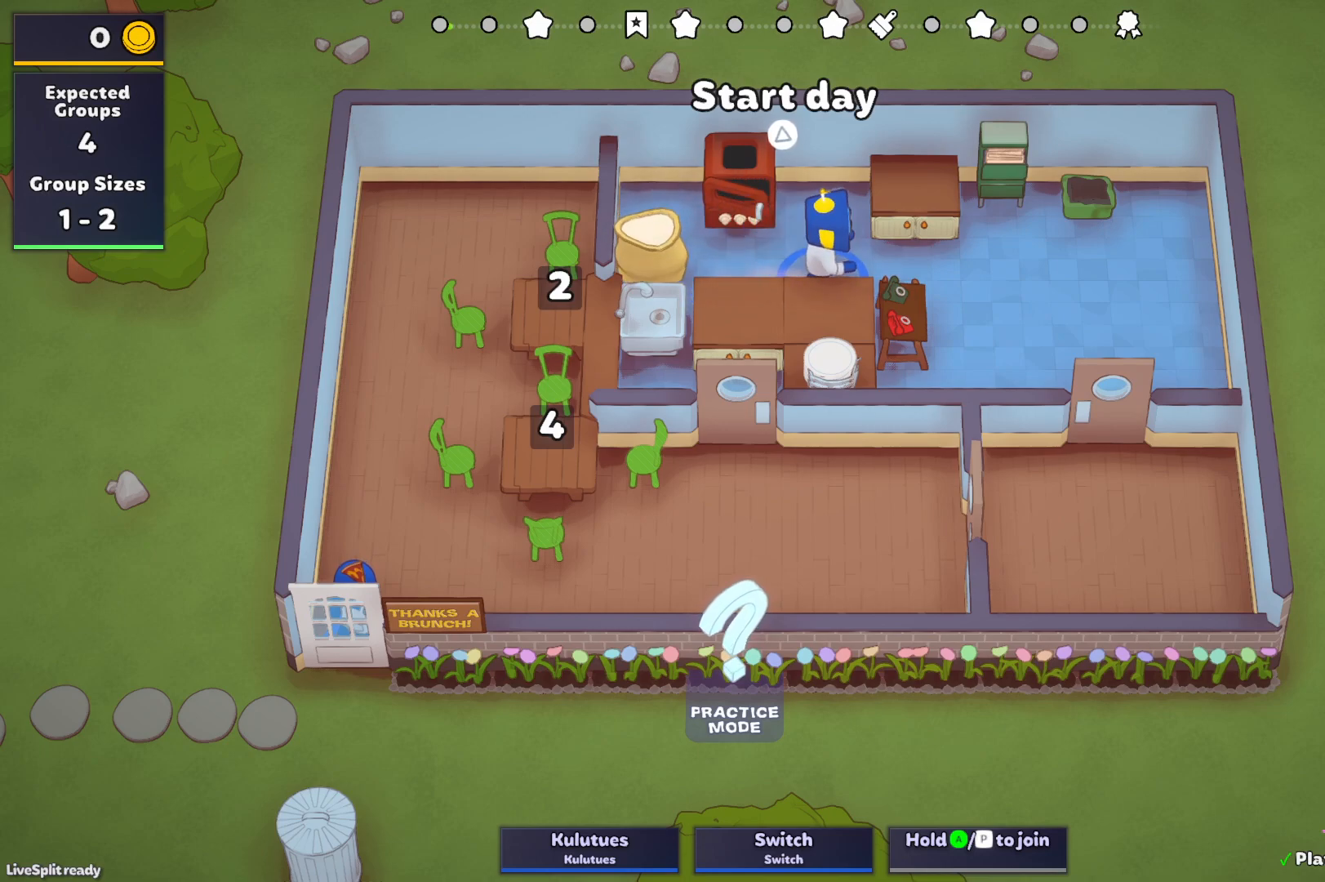
{"buttons": [], "left_stick": "down-right", "events": [[300, "left_stick", "down-right"]]}
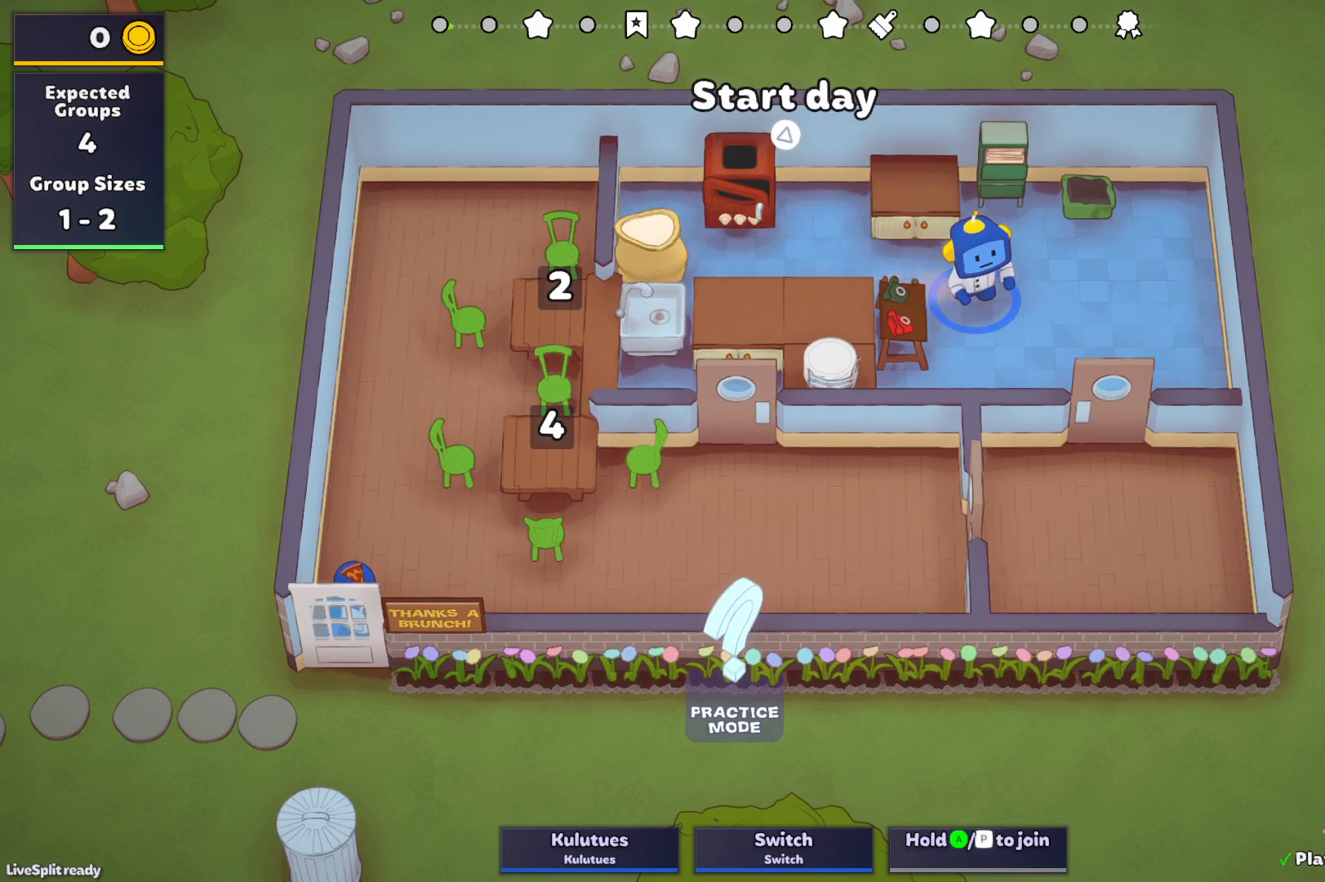
{"buttons": [], "left_stick": "left", "events": [[17, "left_stick", "down"], [217, "left_stick", "down-left"], [350, "left_stick", "left"]]}
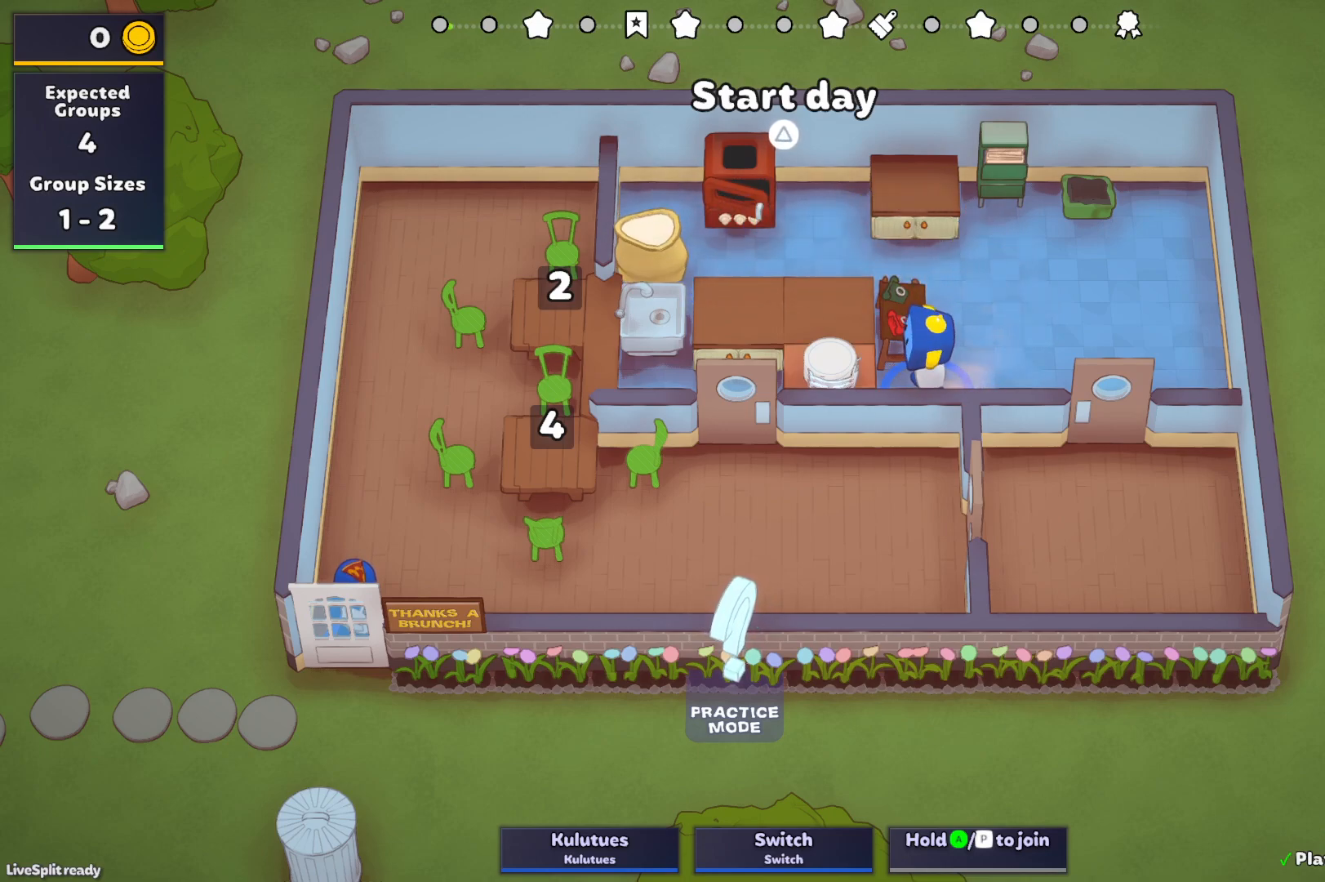
{"buttons": [], "left_stick": "left", "events": [[33, "CROSS", "down"], [150, "CROSS", "up"]]}
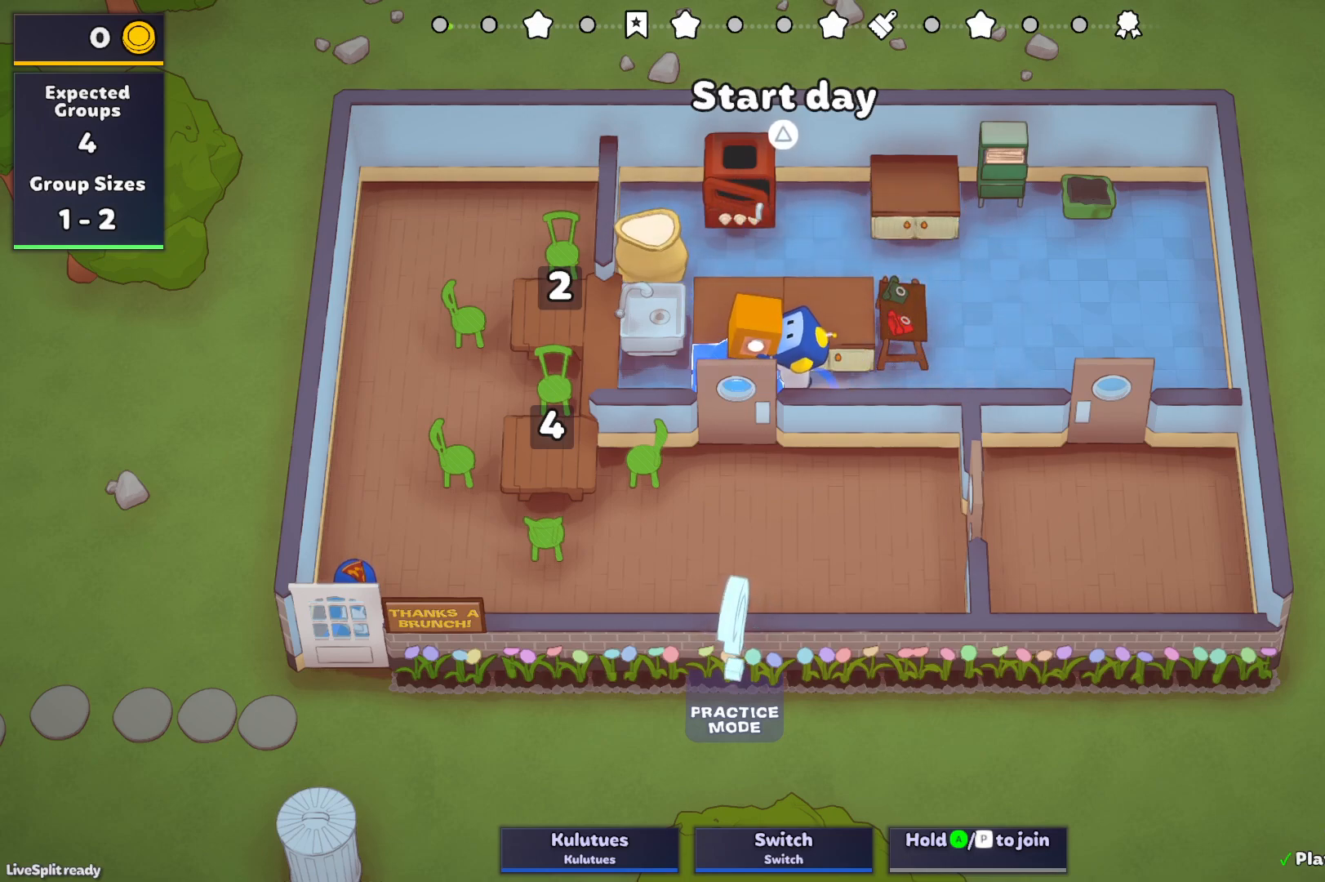
{"buttons": [], "left_stick": "left", "events": []}
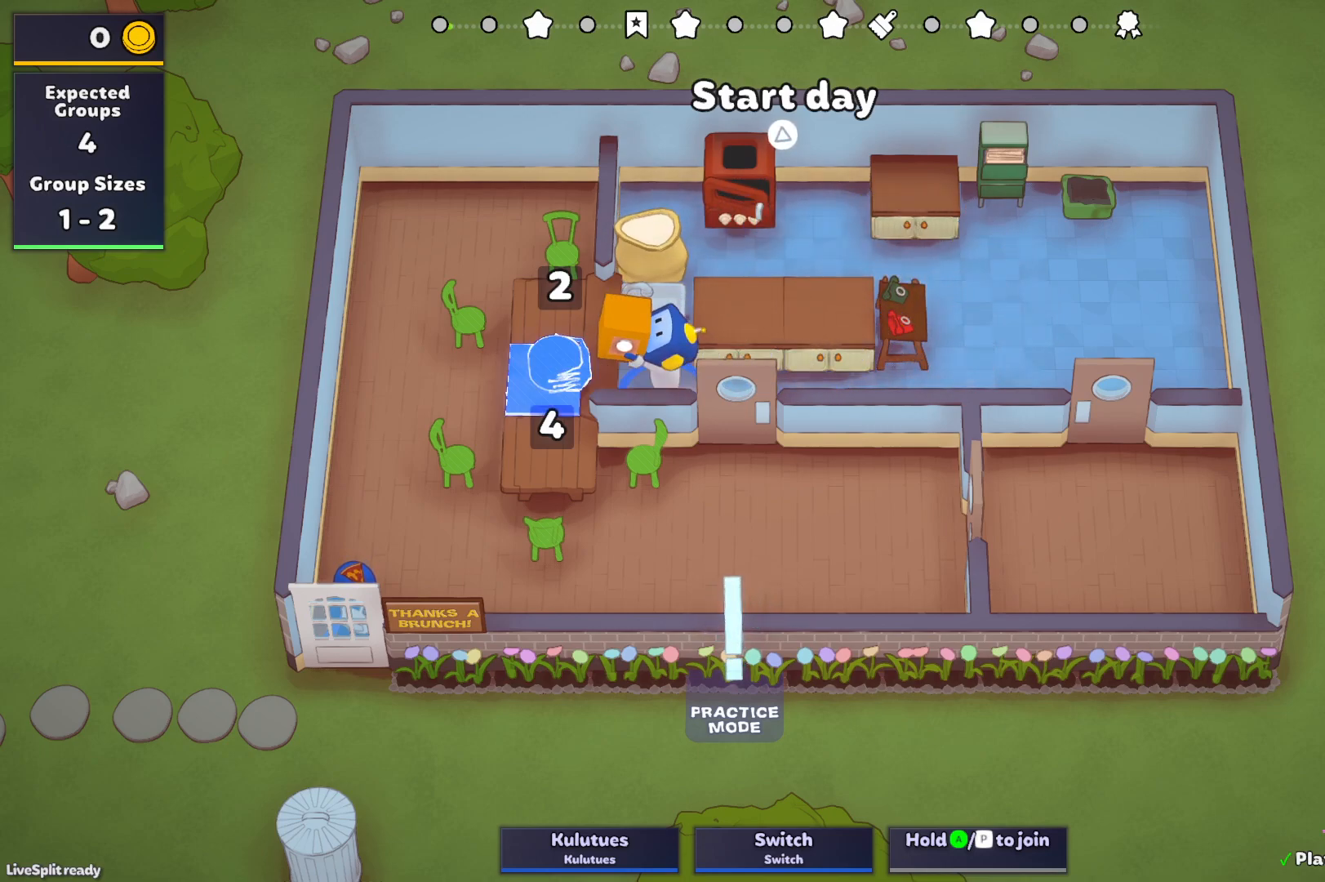
{"buttons": [], "left_stick": "right", "events": [[117, "CROSS", "down"], [200, "CROSS", "up"], [217, "left_stick", "up"], [333, "left_stick", "right"]]}
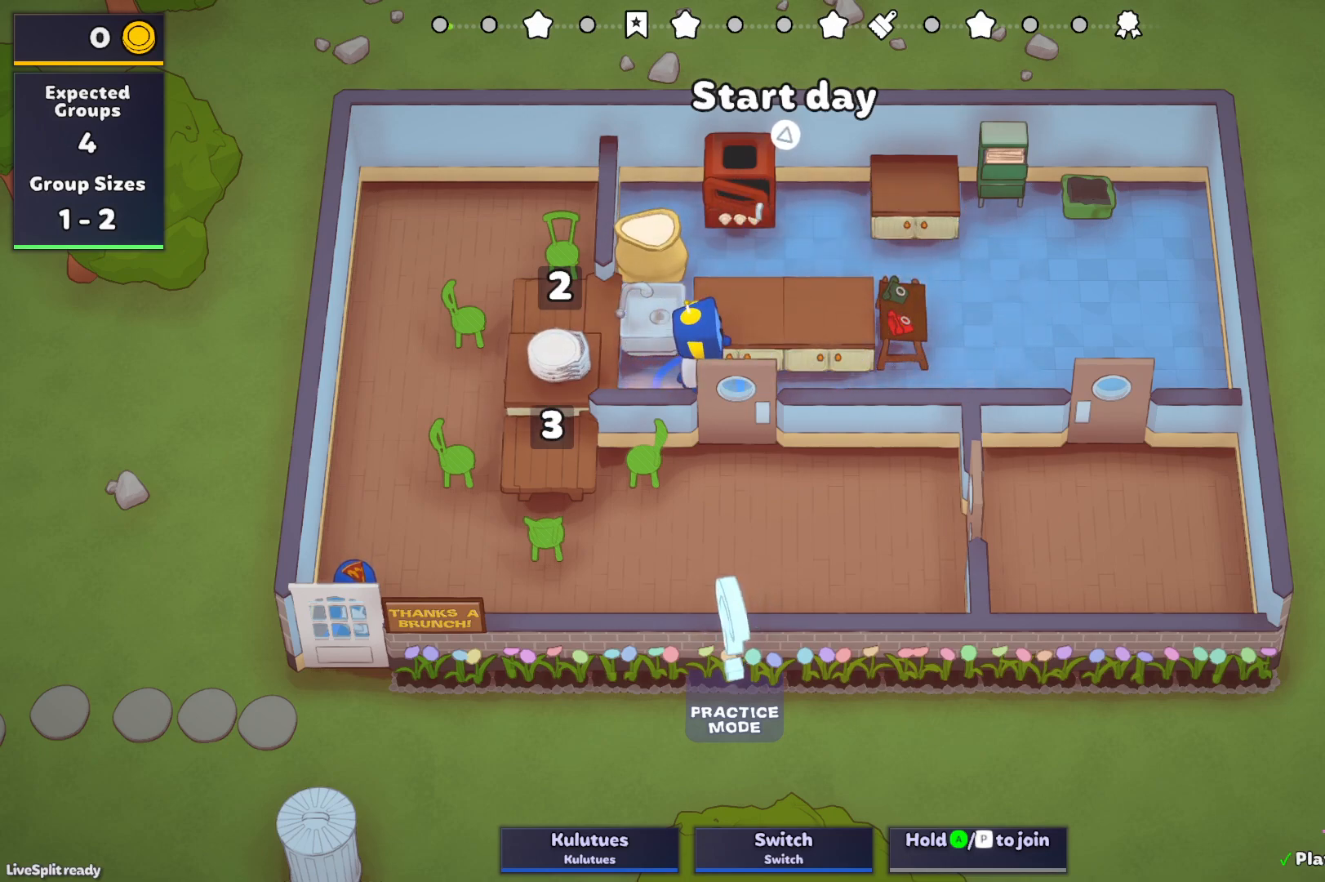
{"buttons": [], "left_stick": "right", "events": []}
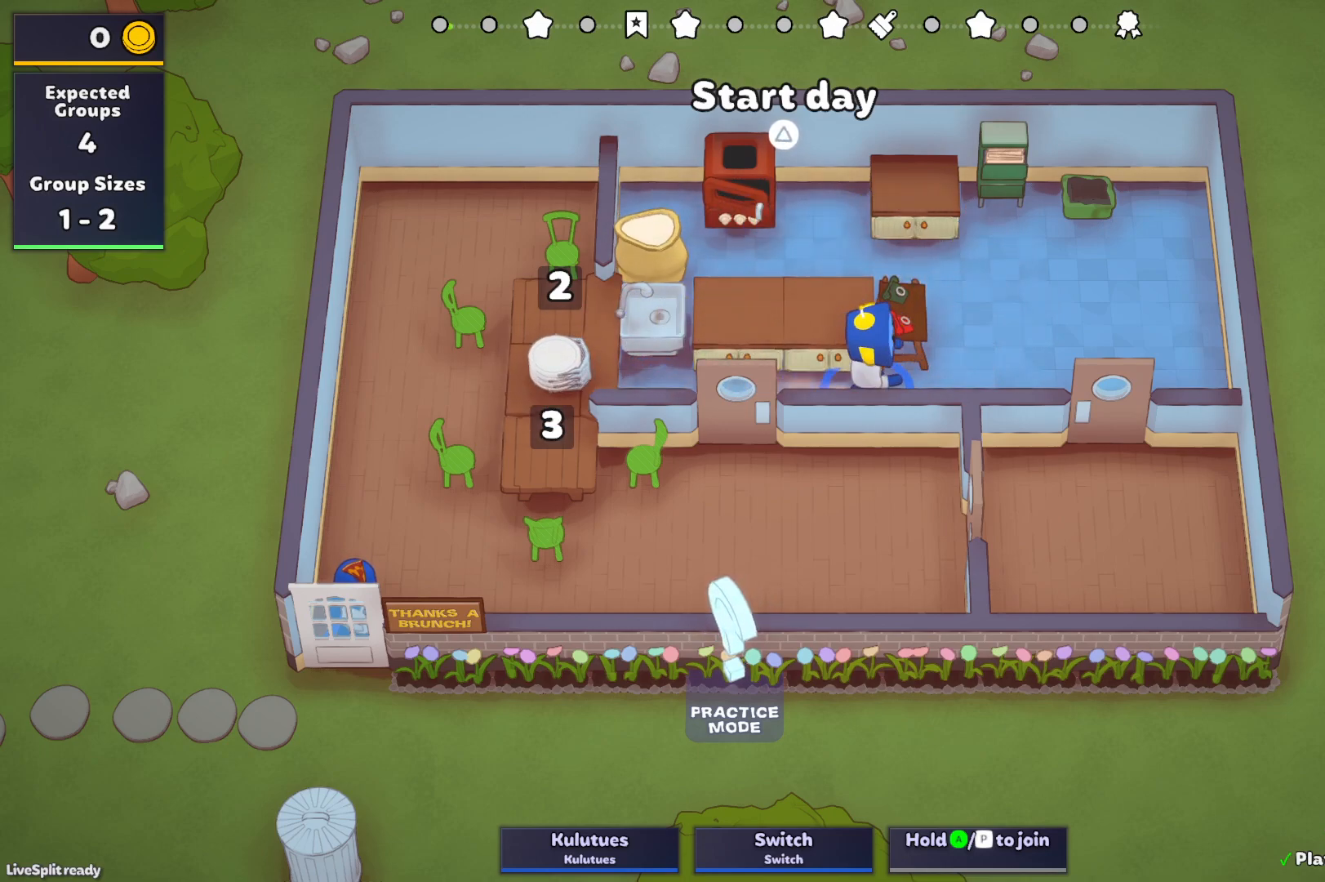
{"buttons": [], "left_stick": "up-right", "events": [[183, "left_stick", "up-right"]]}
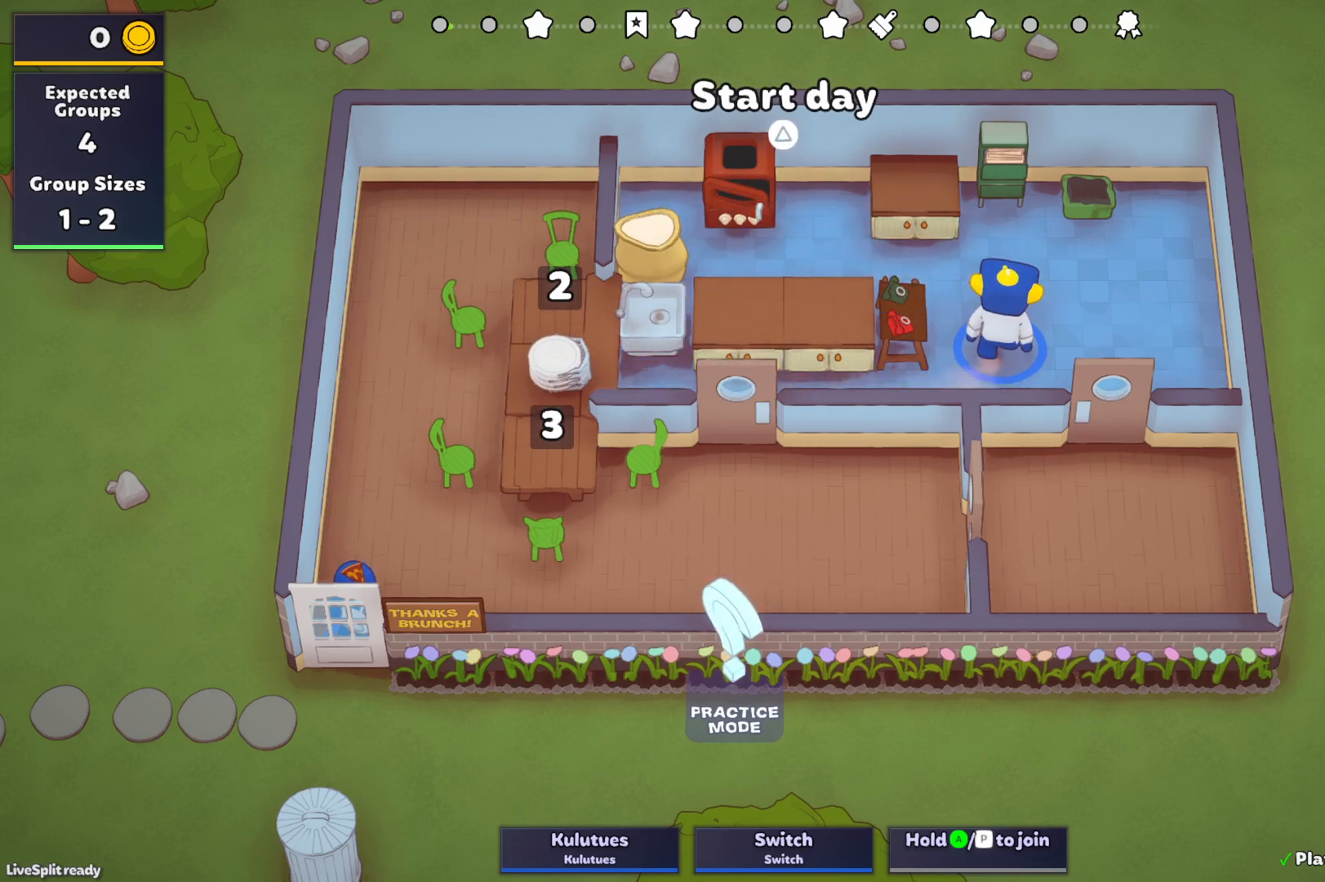
{"buttons": [], "left_stick": "right", "events": [[367, "CROSS", "down"], [433, "left_stick", "right"], [483, "CROSS", "up"]]}
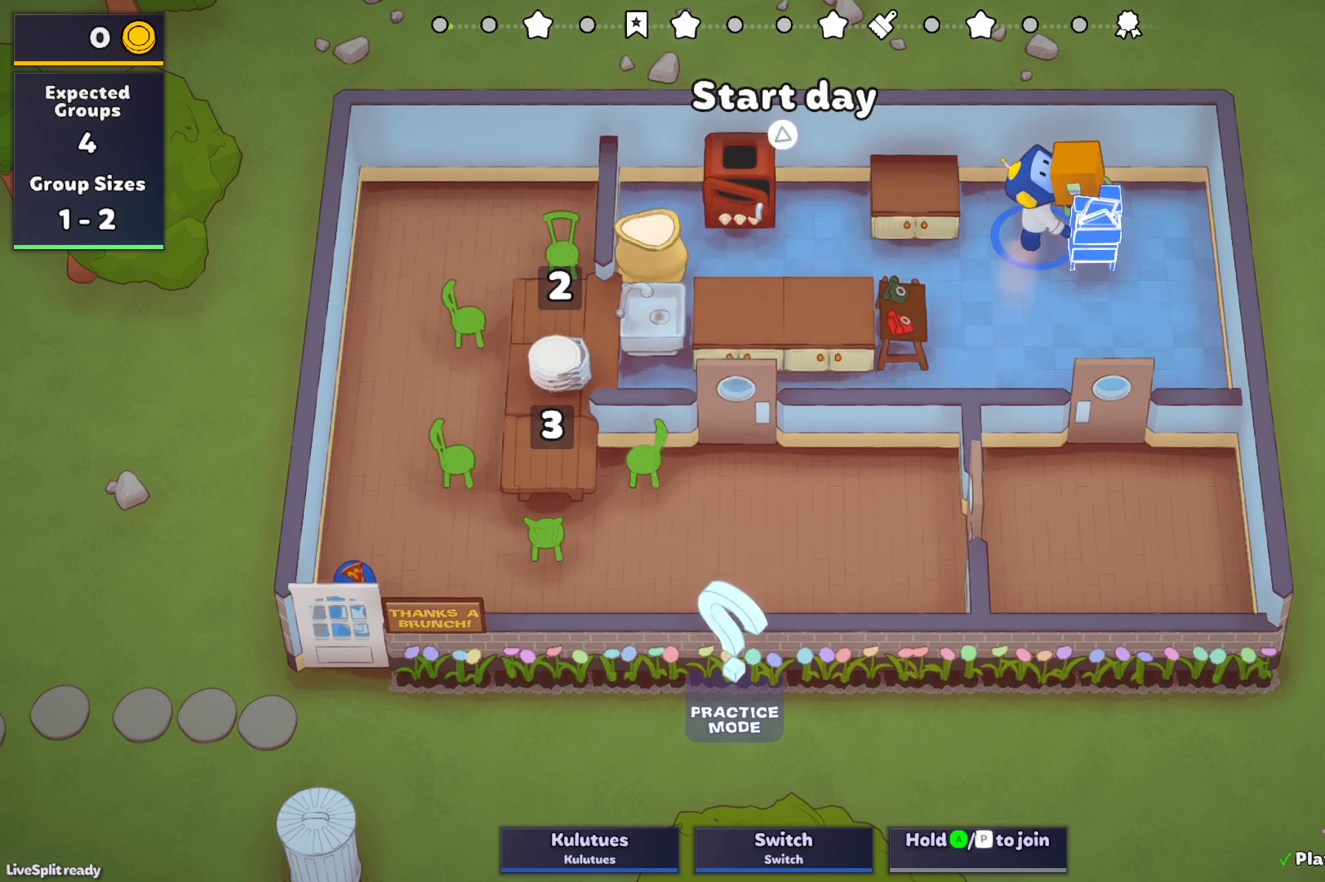
{"buttons": [], "left_stick": "down", "events": [[50, "left_stick", "down-right"], [333, "left_stick", "down"]]}
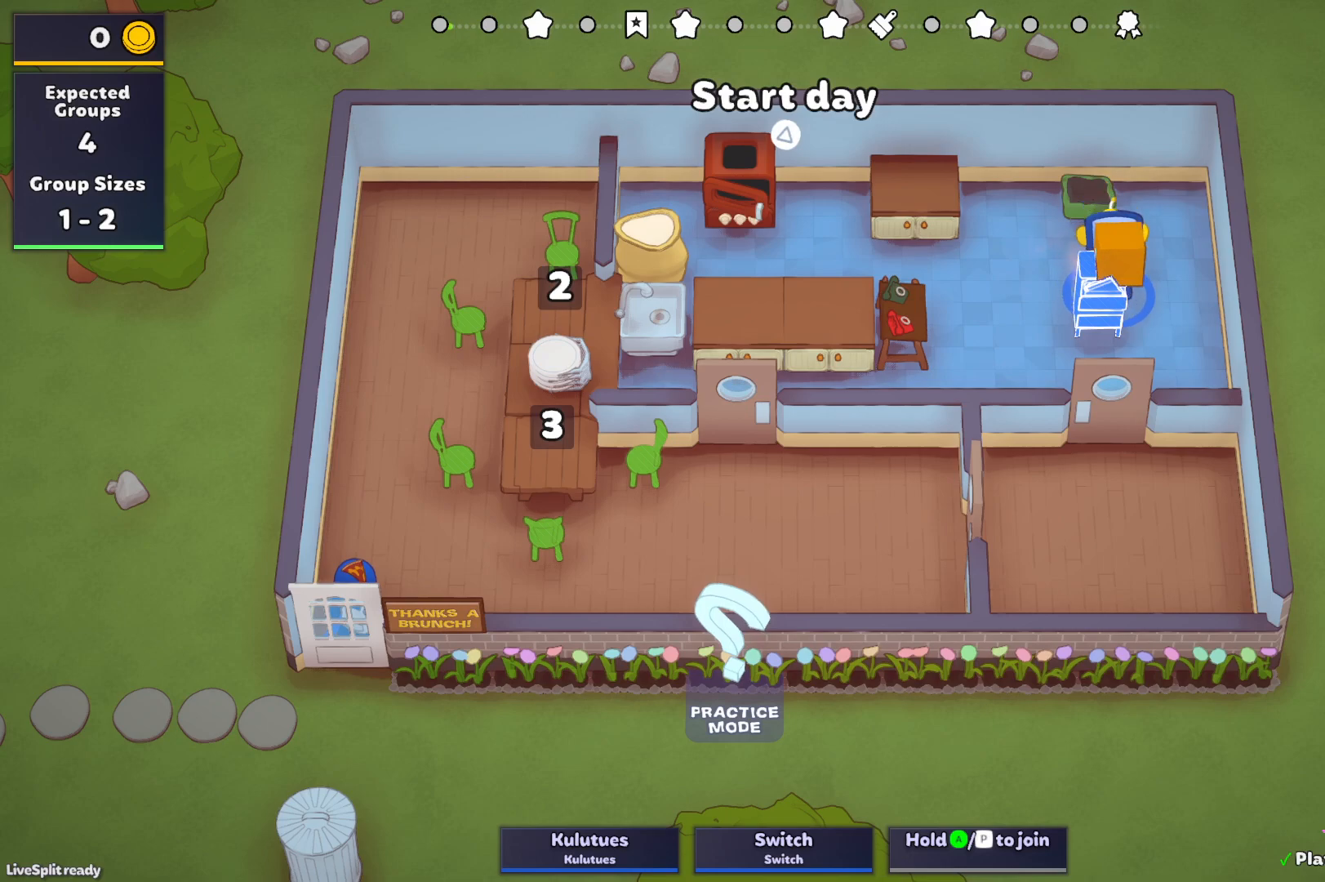
{"buttons": [], "left_stick": "down", "events": []}
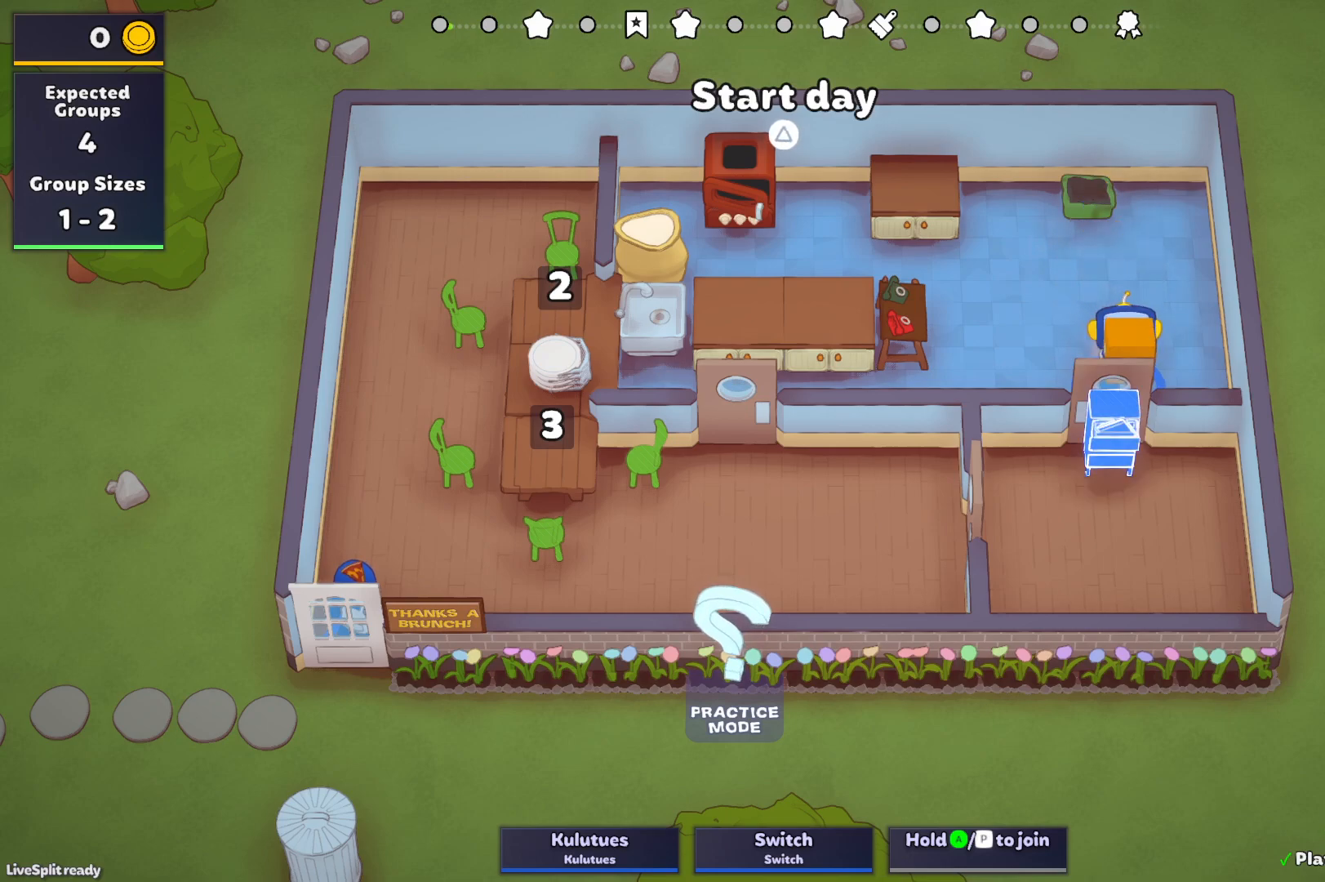
{"buttons": [], "left_stick": "down", "events": []}
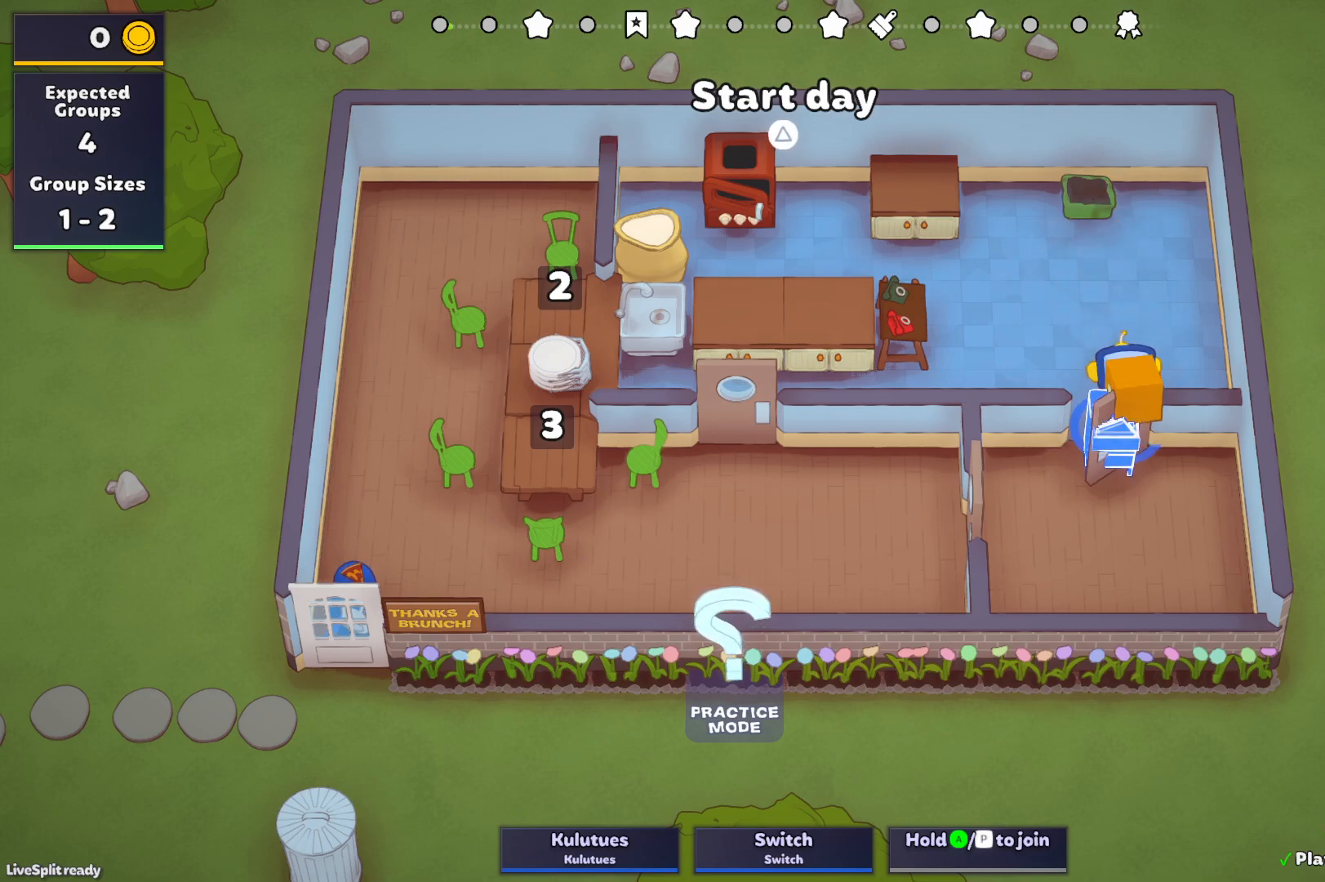
{"buttons": [], "left_stick": "up", "events": [[50, "left_stick", "down-right"], [233, "L1", "down"], [250, "CROSS", "down"], [267, "left_stick", "right"], [350, "CROSS", "up"], [383, "L1", "up"], [433, "left_stick", "up"]]}
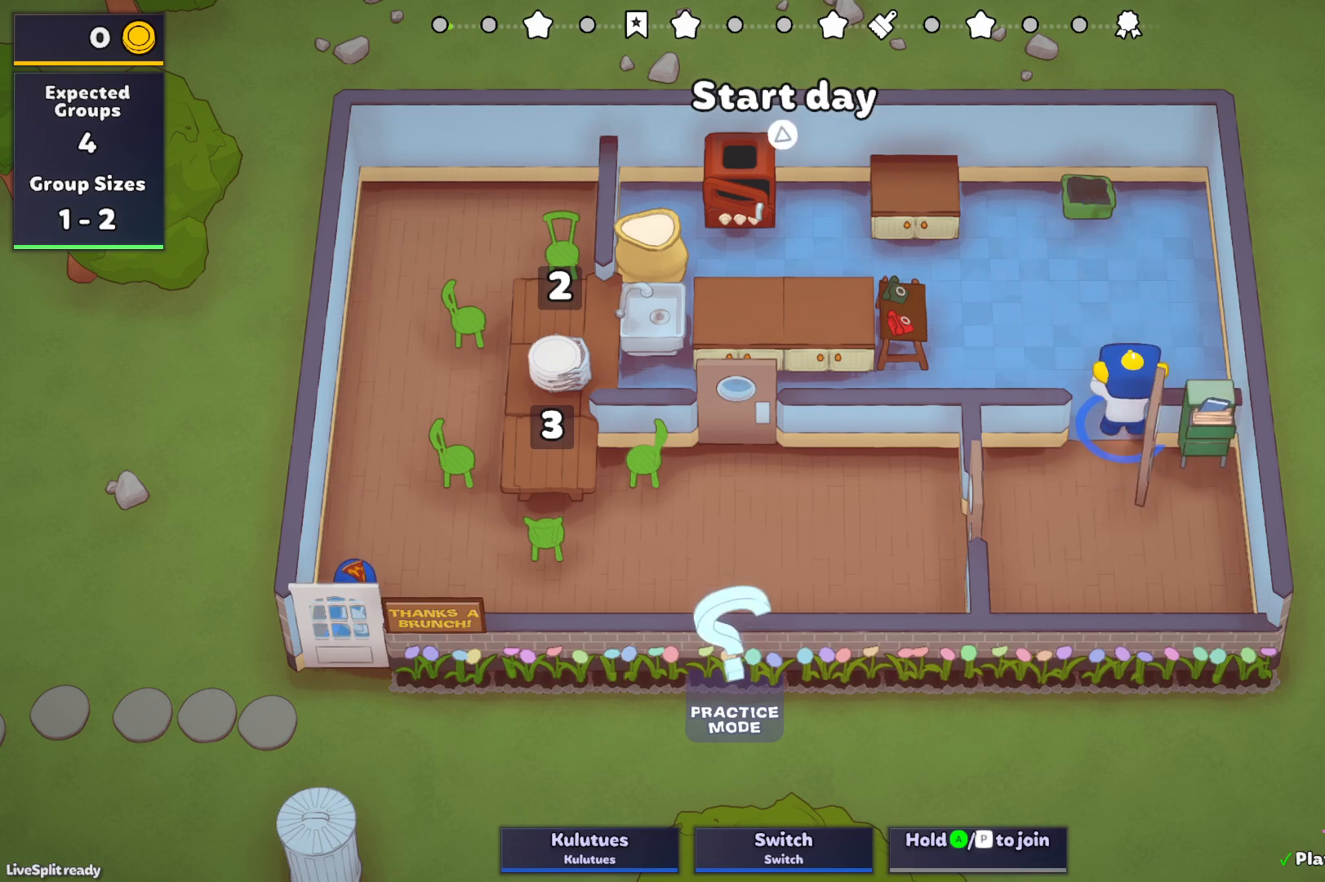
{"buttons": [], "left_stick": "up-left", "events": [[117, "left_stick", "up-left"]]}
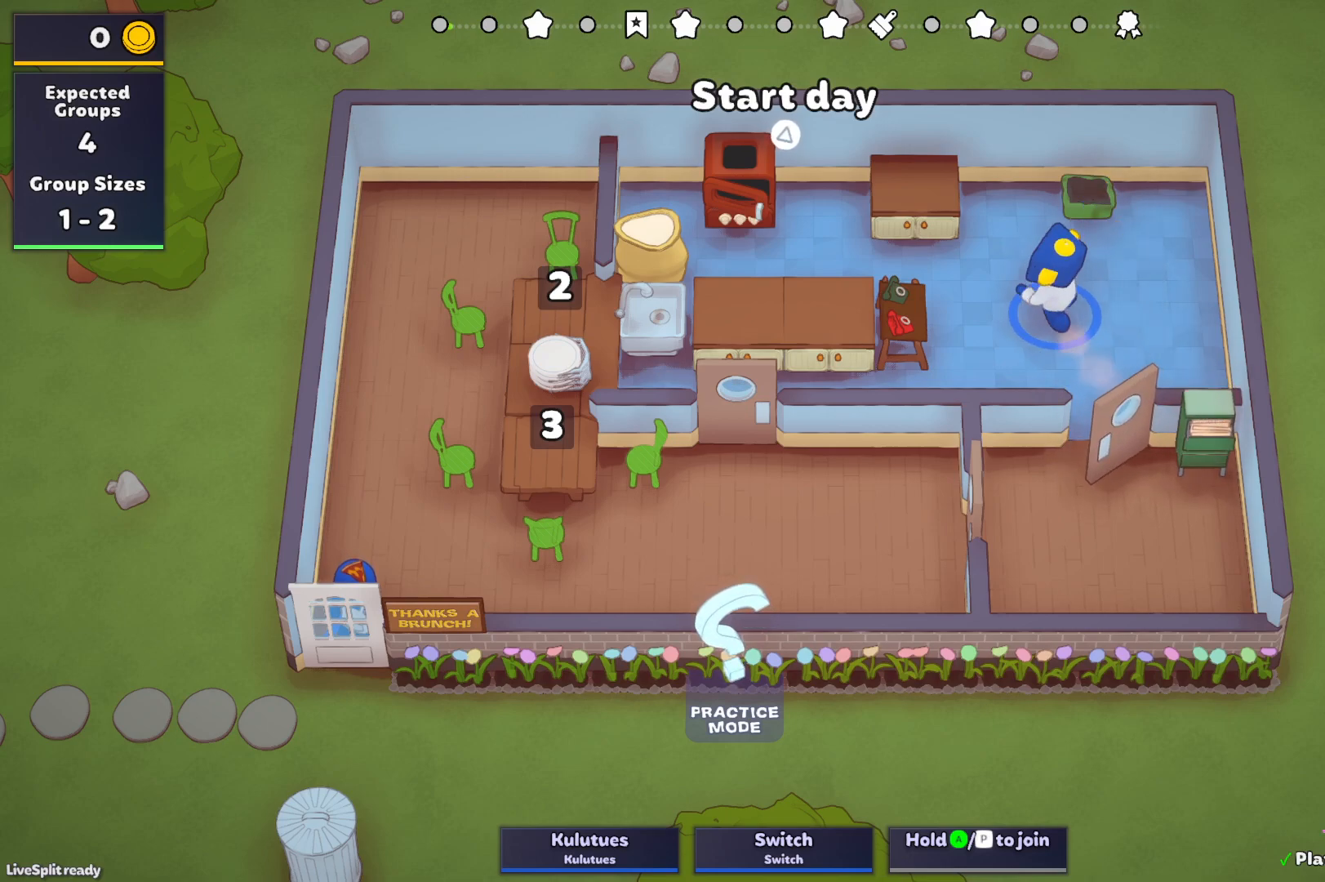
{"buttons": [], "left_stick": "down", "events": [[33, "left_stick", "down-left"], [150, "left_stick", "down-right"], [417, "left_stick", "down"]]}
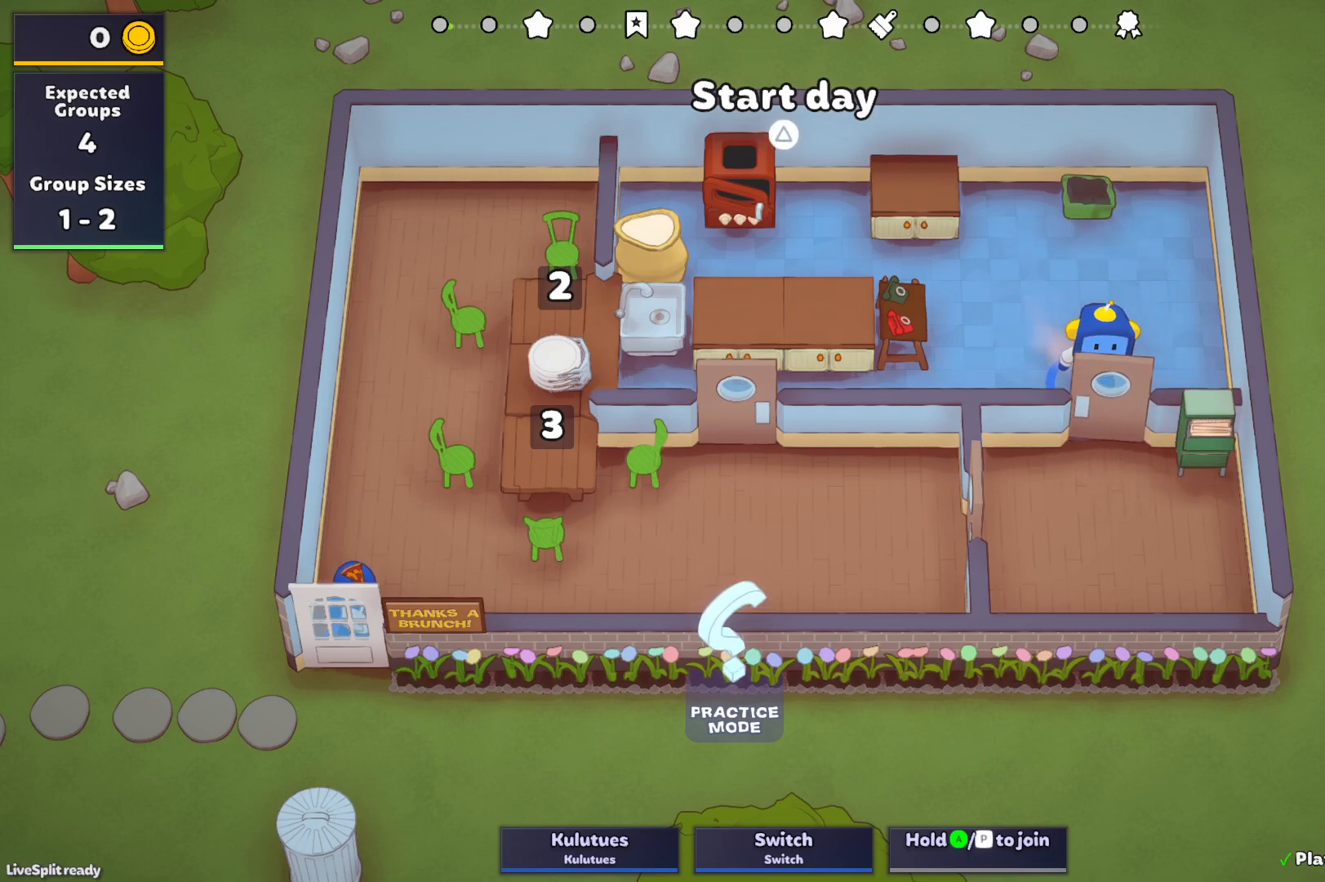
{"buttons": ["CROSS"], "left_stick": "up-right", "events": [[300, "left_stick", "down-right"], [400, "CROSS", "down"], [483, "left_stick", "up-right"]]}
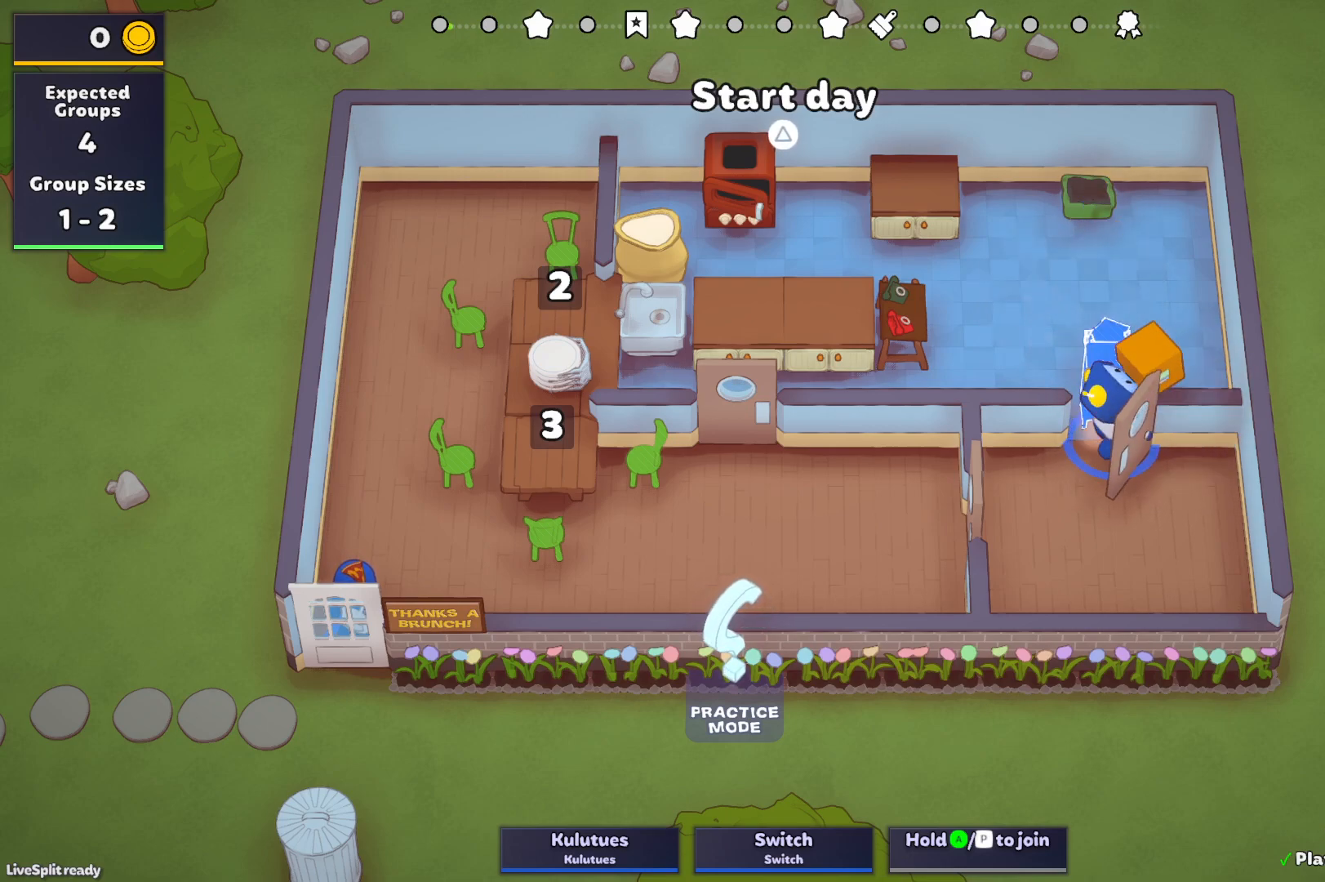
{"buttons": ["SQUARE", "L1"], "left_stick": "up-right", "events": [[17, "CROSS", "up"], [17, "left_stick", "up"], [183, "left_stick", "up-right"], [250, "CROSS", "down"], [267, "L1", "down"], [283, "SQUARE", "down"], [350, "CROSS", "up"], [367, "SQUARE", "up"], [450, "SQUARE", "down"]]}
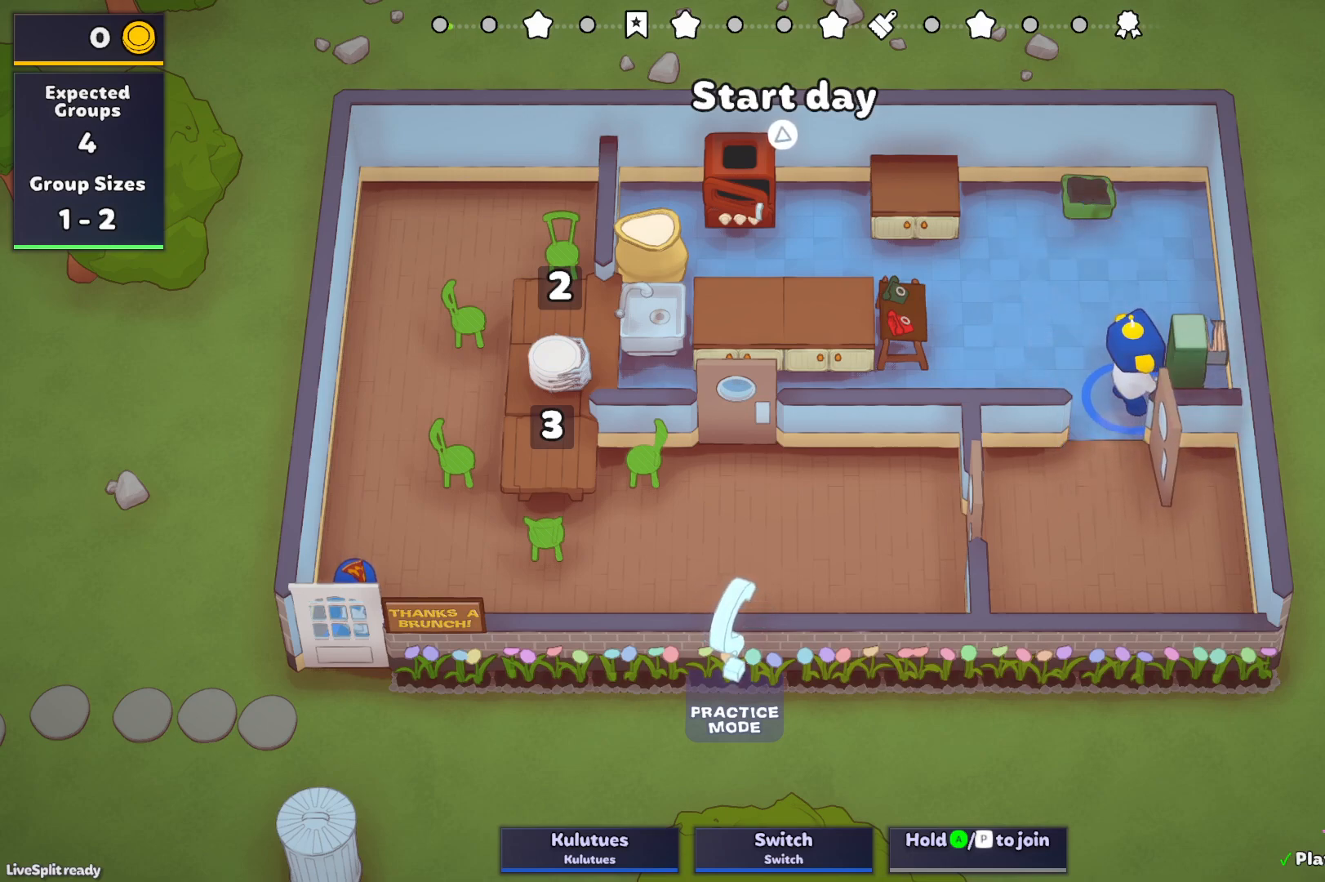
{"buttons": [], "left_stick": "up-left", "events": [[17, "SQUARE", "up"], [83, "SQUARE", "down"], [167, "SQUARE", "up"], [217, "L1", "up"], [317, "left_stick", "up-left"]]}
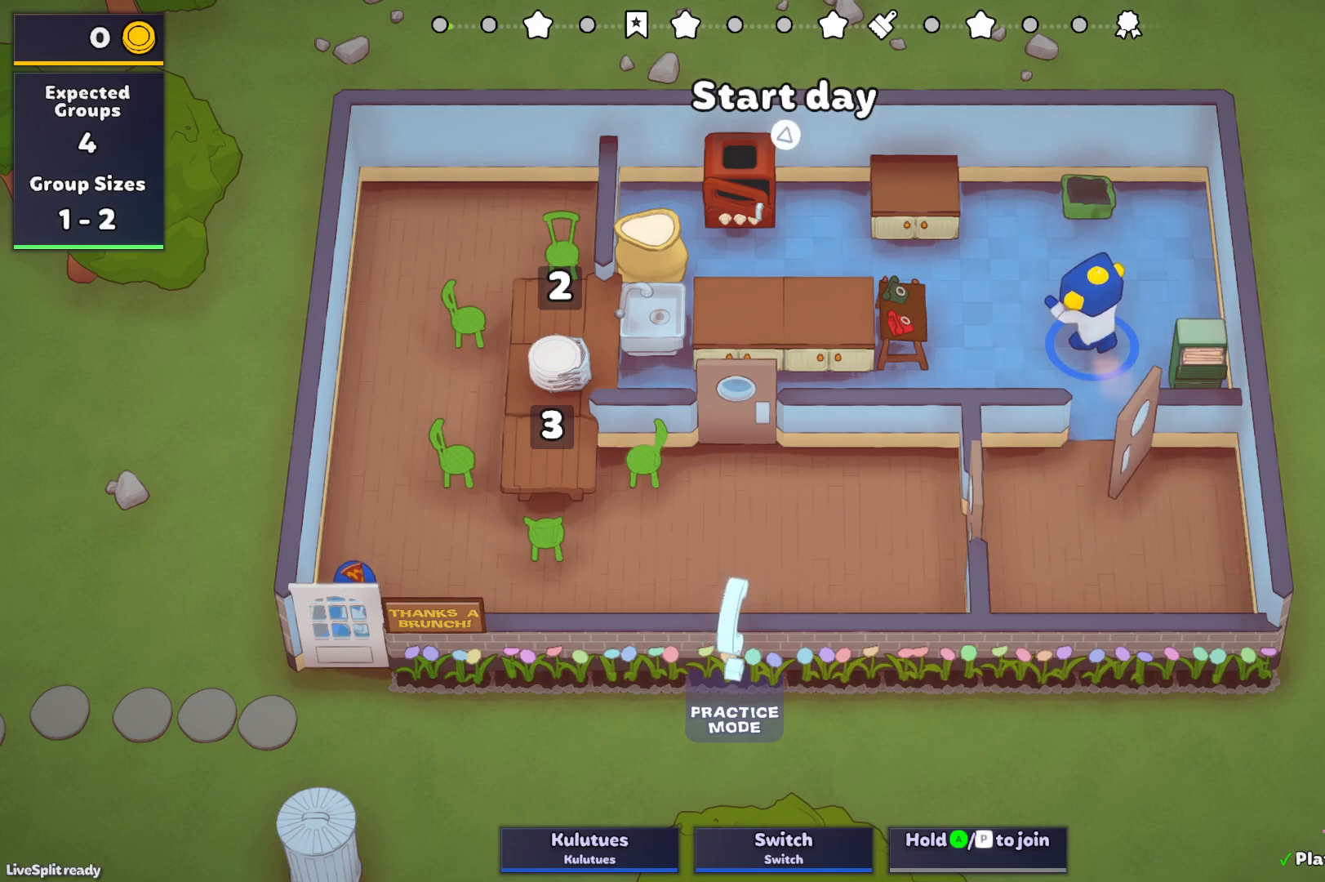
{"buttons": ["CROSS"], "left_stick": "up-left", "events": [[450, "CROSS", "down"]]}
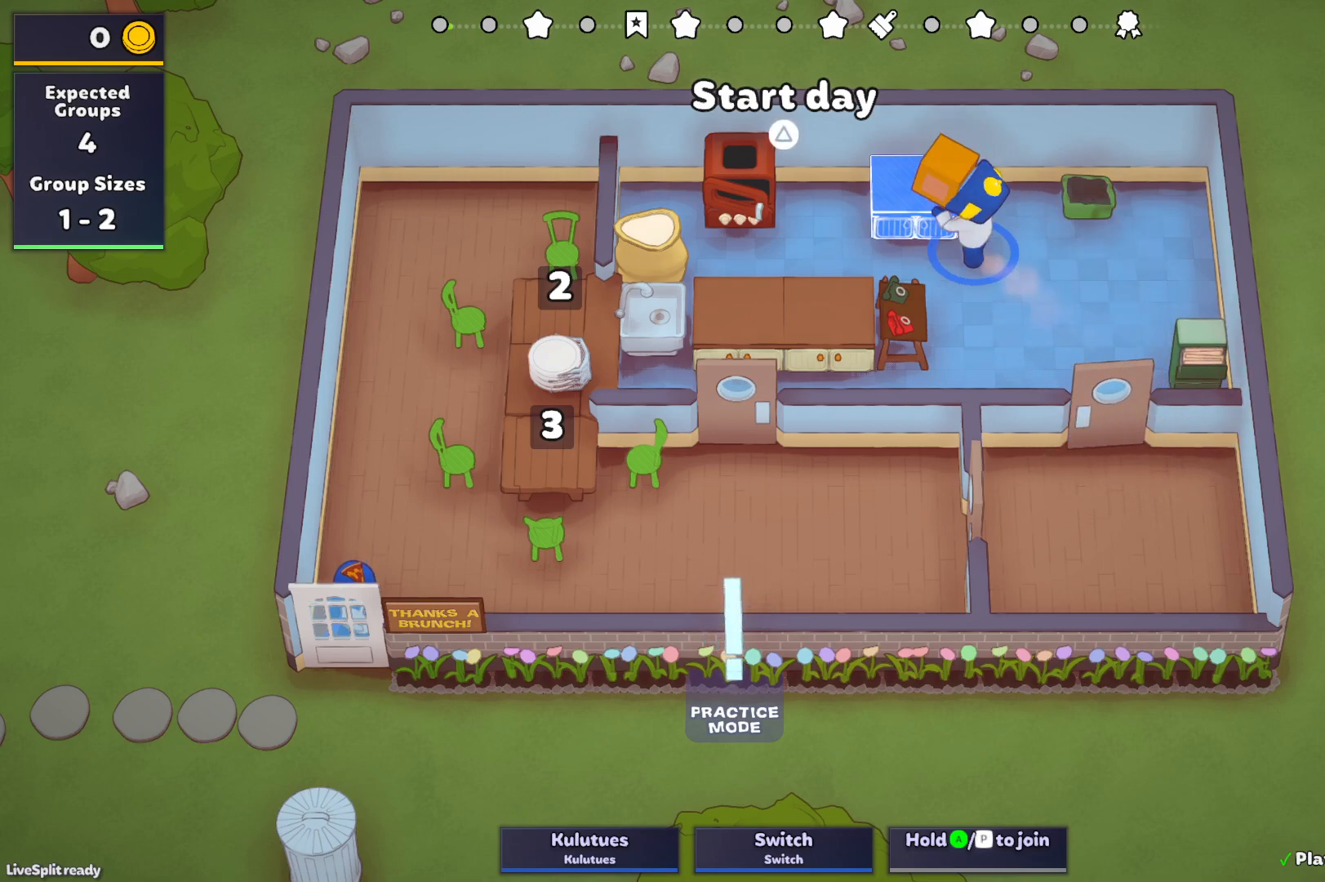
{"buttons": [], "left_stick": "down", "events": [[50, "left_stick", "left"], [67, "CROSS", "up"], [300, "CROSS", "down"], [383, "CROSS", "up"], [417, "left_stick", "down"]]}
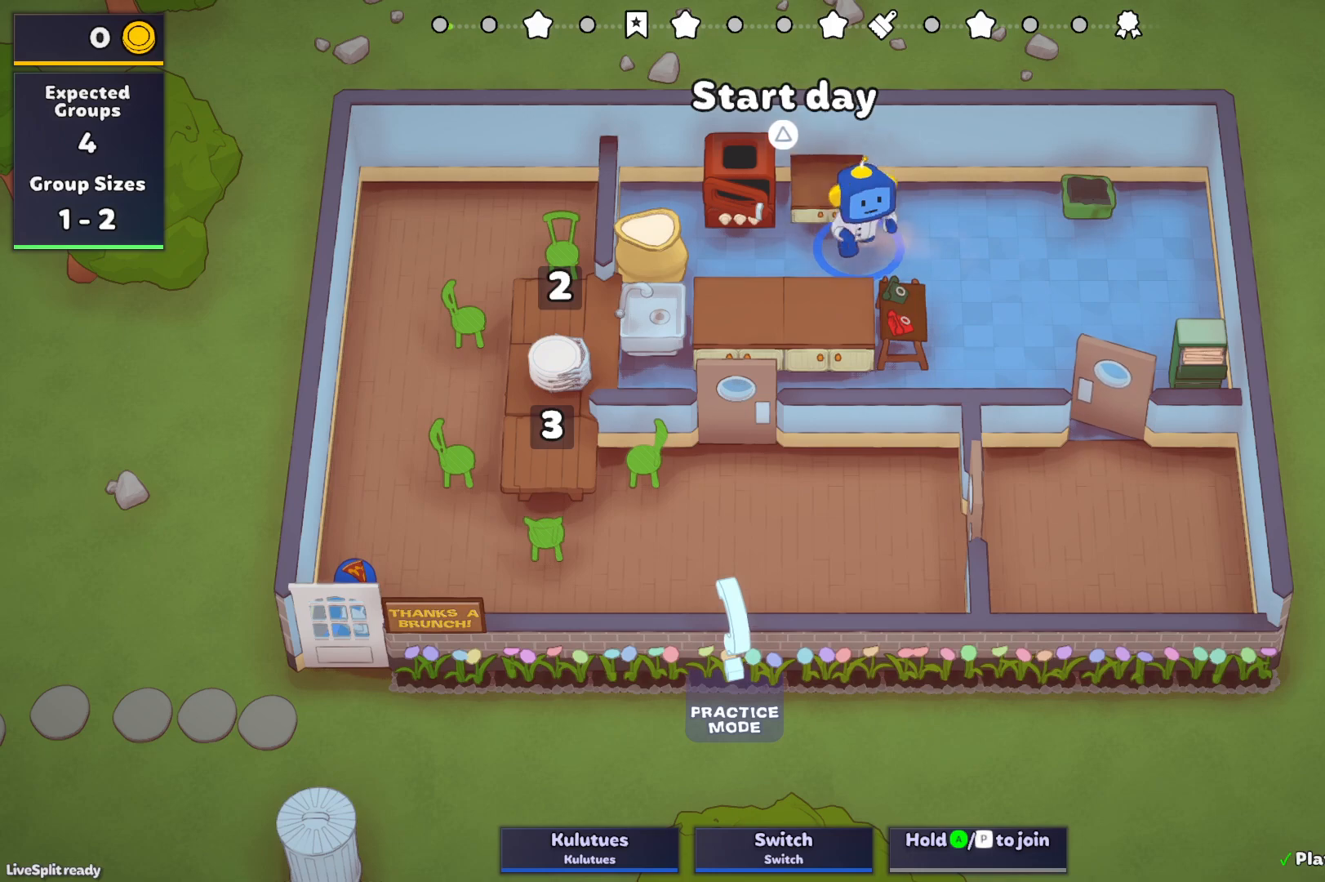
{"buttons": [], "left_stick": "down-right", "events": [[17, "left_stick", "down-right"]]}
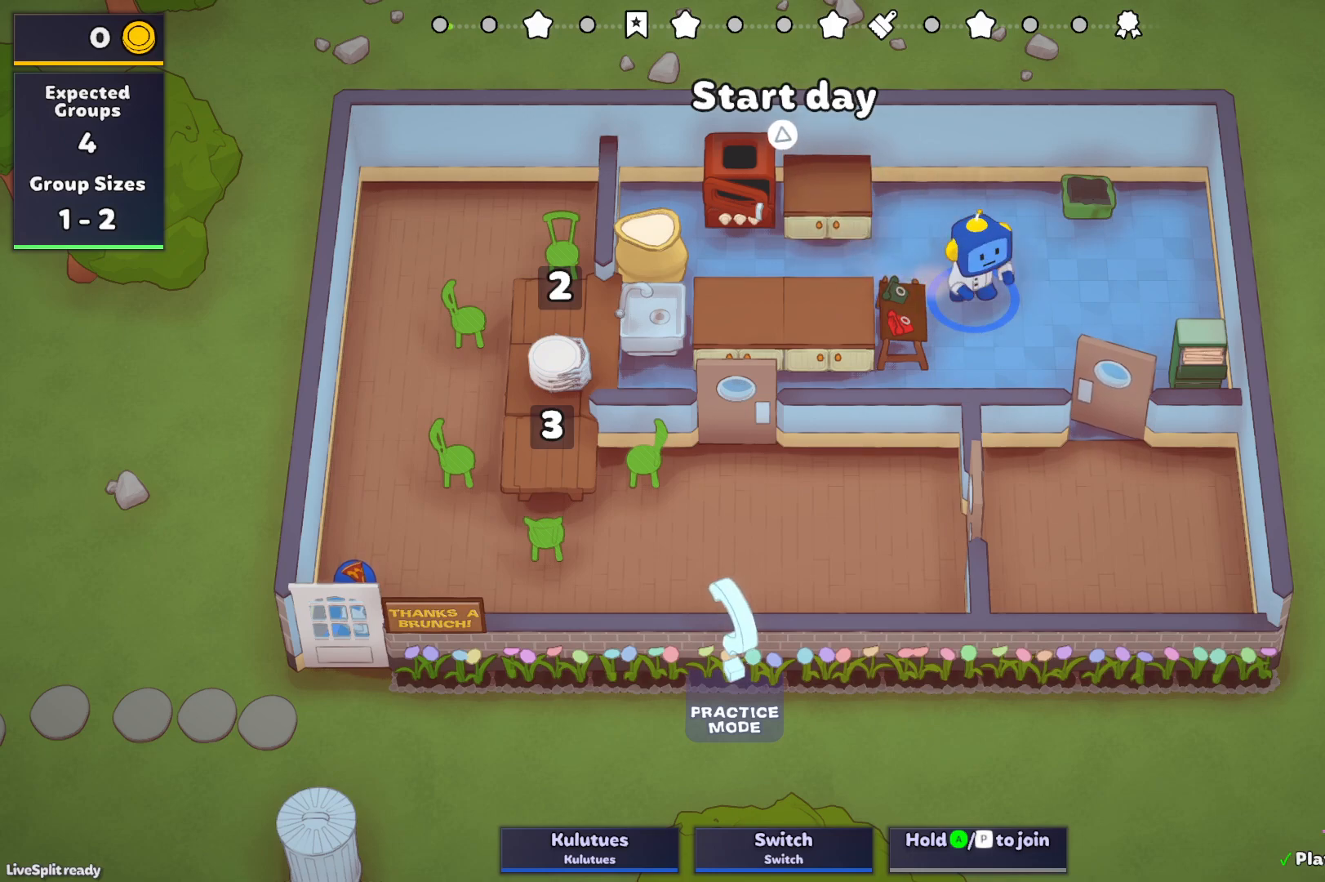
{"buttons": [], "left_stick": "center", "events": [[17, "left_stick", "center"]]}